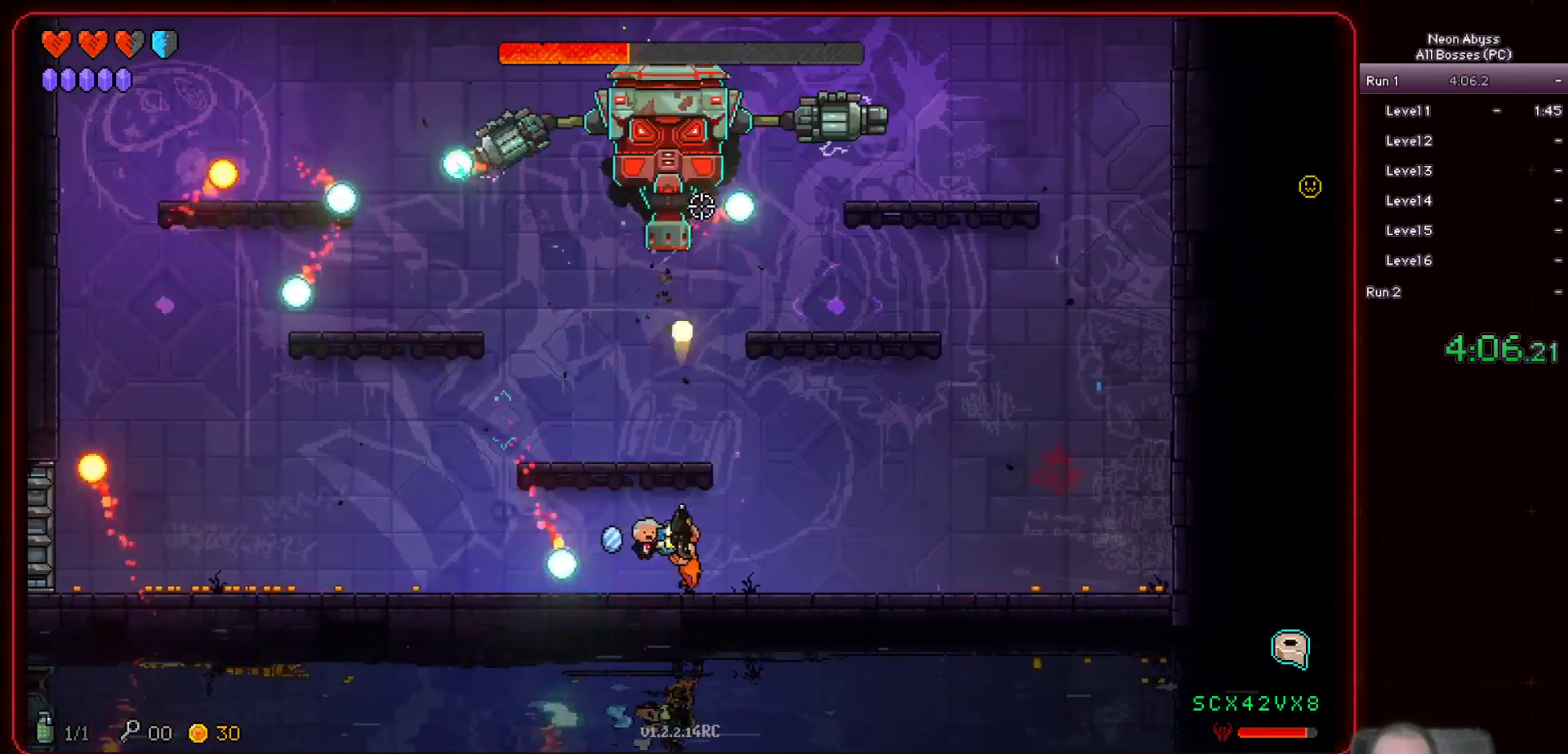
Gameplay with keyboard and mouse; each line is a JSON object with the keys and mouse buttons held at the frame after it. "events" lists presses ("down") and releases ("up") of "a", "d", "e", "escape", "f", "s", "shift", "space", "tab", "w", "mouse_left", "mouse_wheel" and "mouse_right" between this image and that frame as [ms after this image, input, new state], when the widget could be followed in between. "mouse_left", "mouse_wheel", "mouse_right" = the "left", "wheel", "right" buttons of the "mouse" list. No other keys are recorded. "wheel" means that the mouse wheel is clicked or scrolled. Mouse movement is not recorded.
{"keys": [], "mouse": ["left"], "events": [[117, "d", "up"]]}
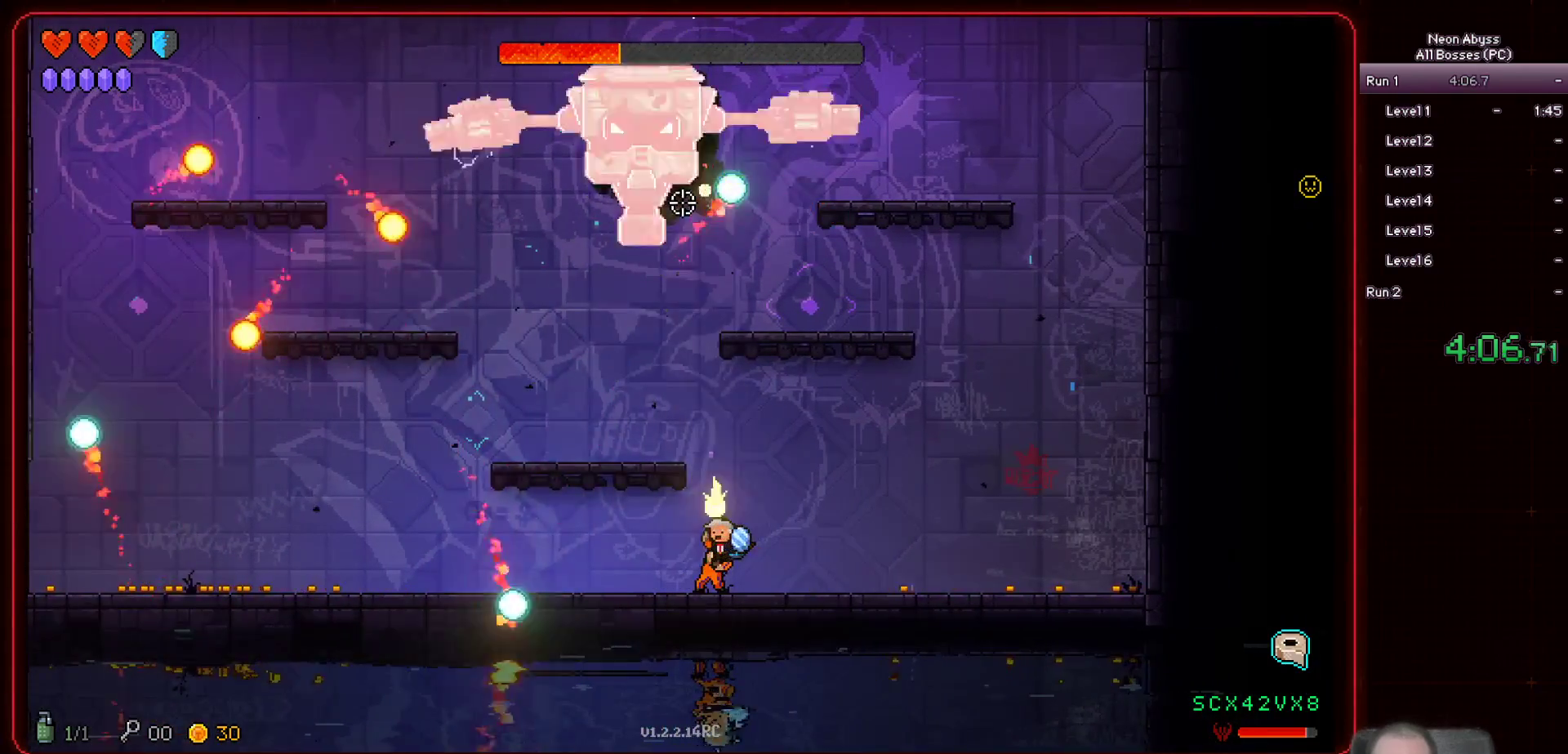
{"keys": [], "mouse": ["left"], "events": []}
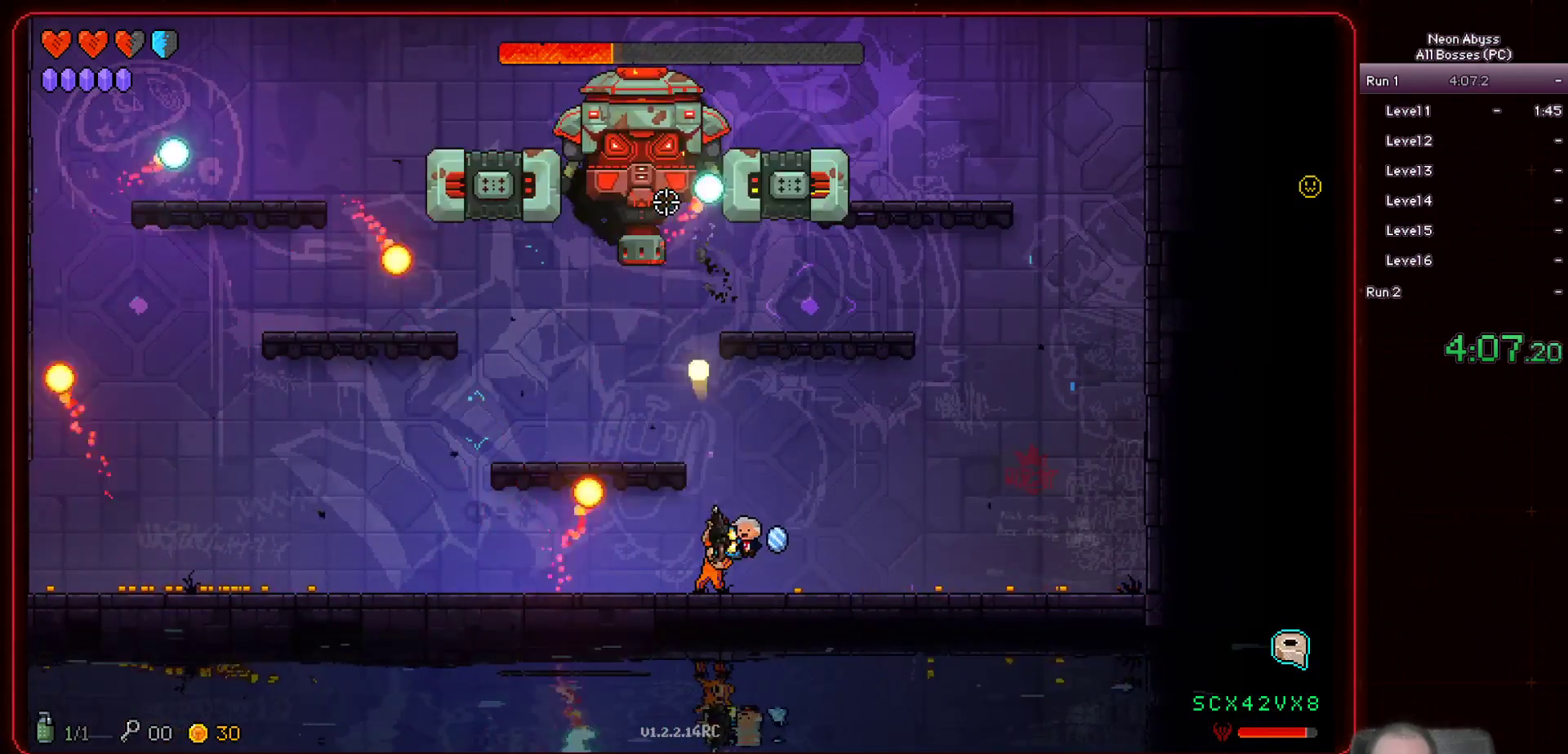
{"keys": ["d"], "mouse": ["left"], "events": [[501, "d", "down"]]}
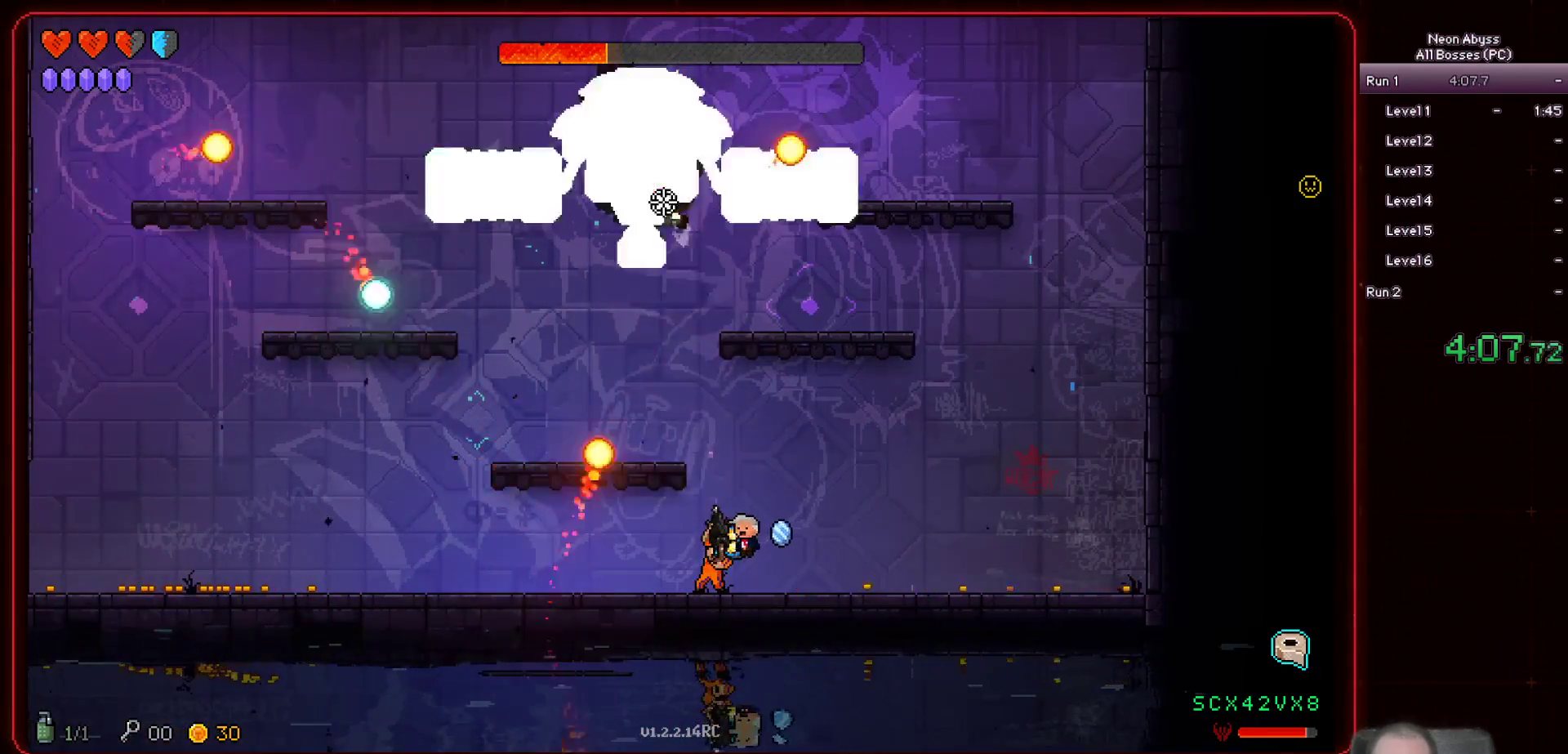
{"keys": [], "mouse": ["left"], "events": [[133, "d", "up"]]}
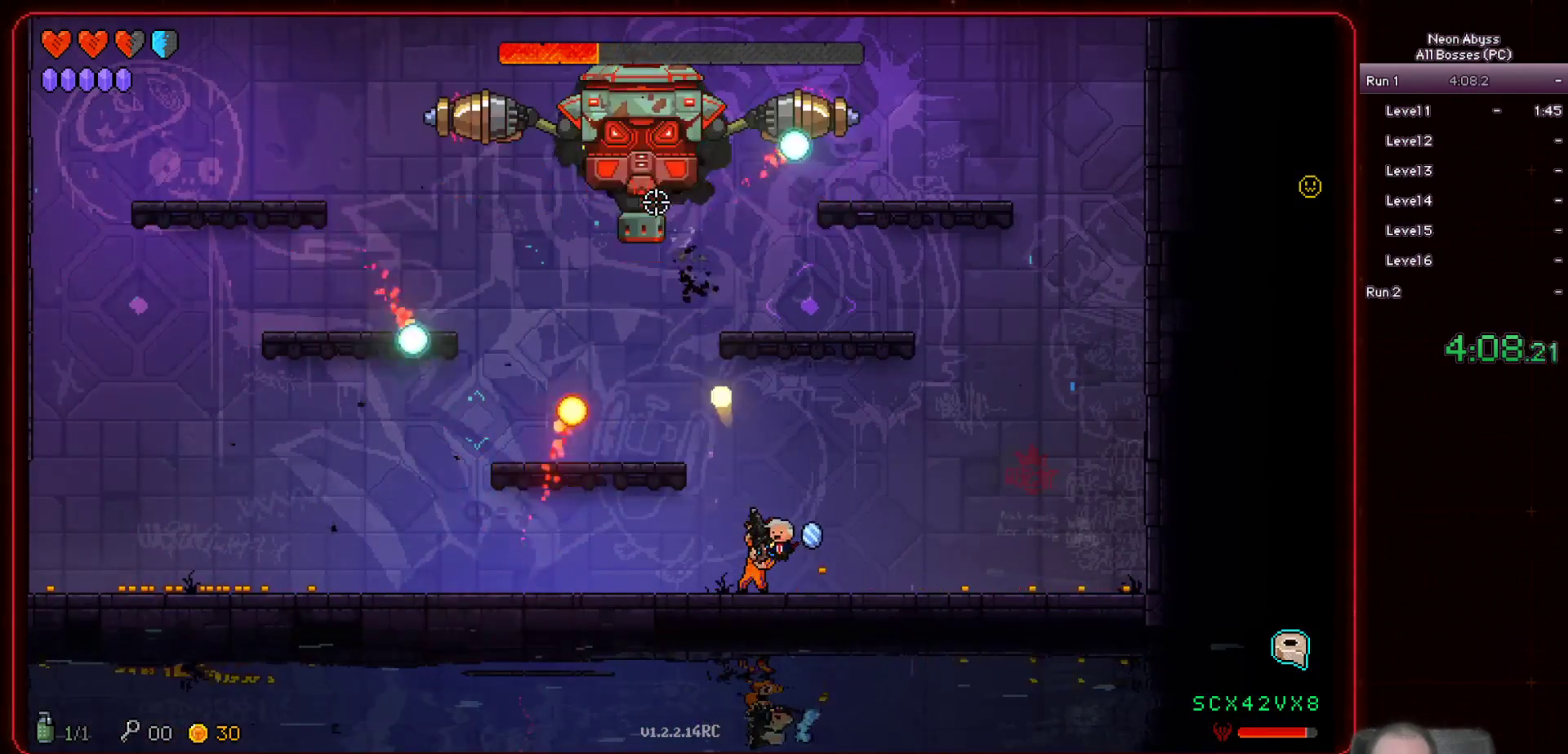
{"keys": [], "mouse": ["left"], "events": []}
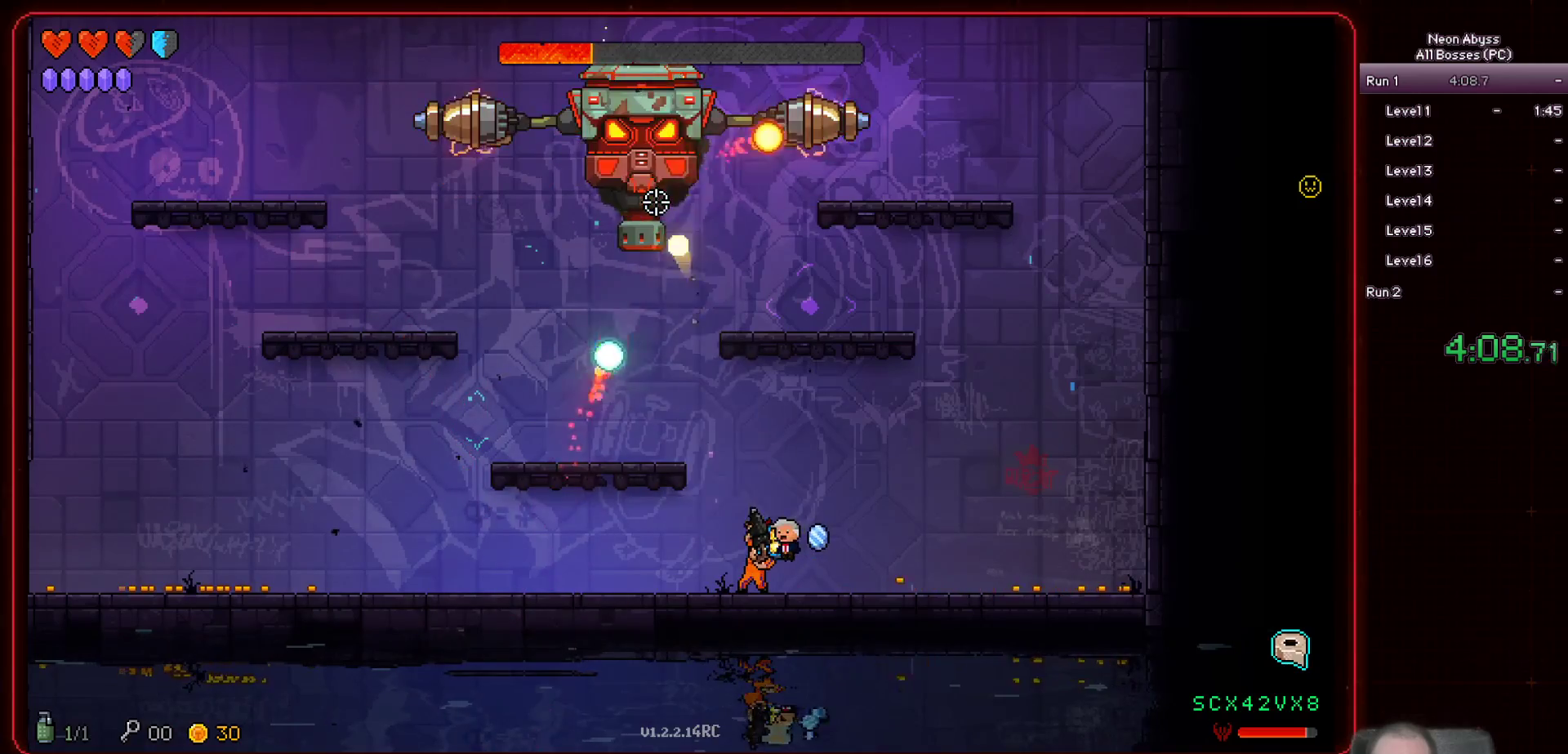
{"keys": ["a"], "mouse": ["left"], "events": [[267, "a", "down"]]}
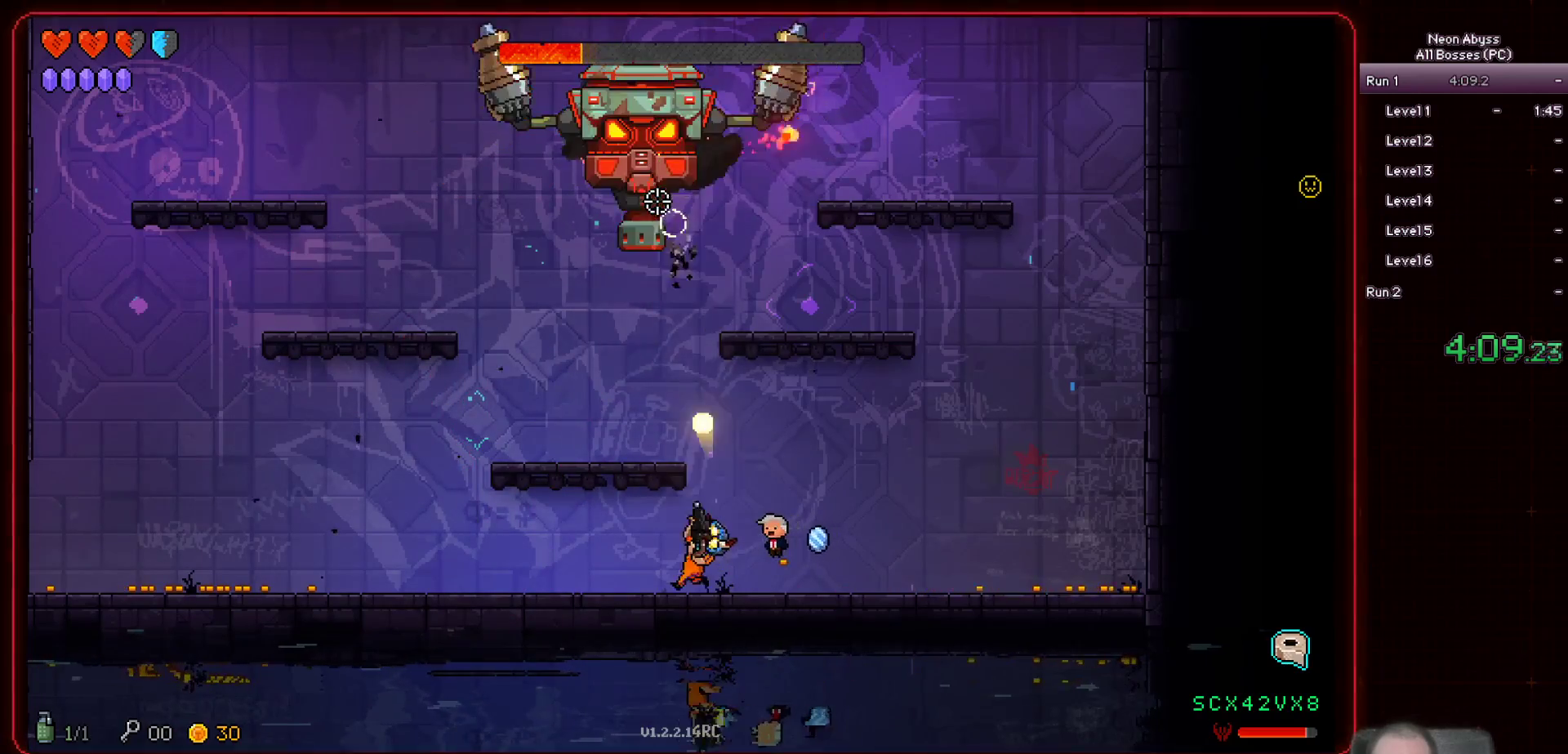
{"keys": [], "mouse": ["left"], "events": [[50, "a", "up"]]}
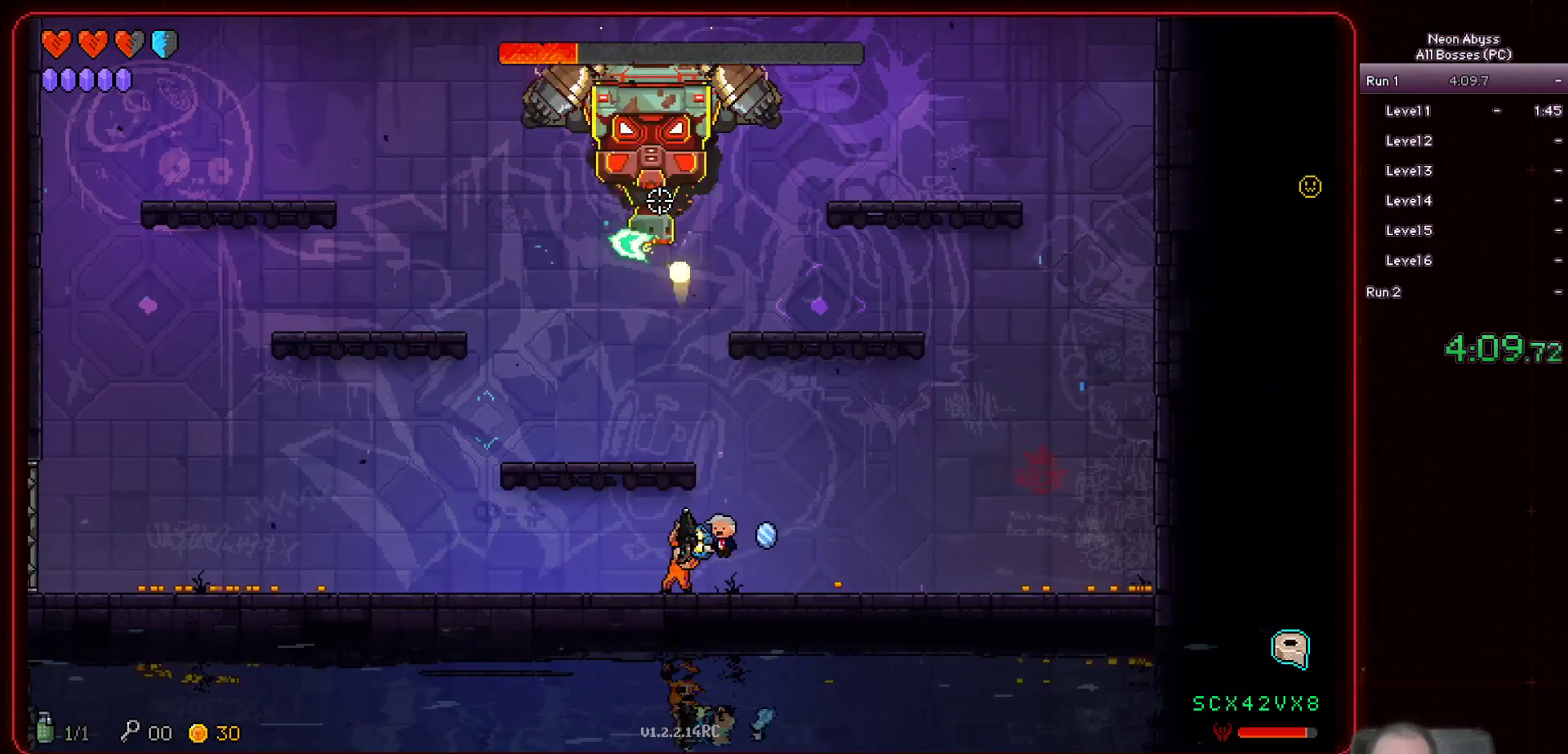
{"keys": [], "mouse": ["left"], "events": []}
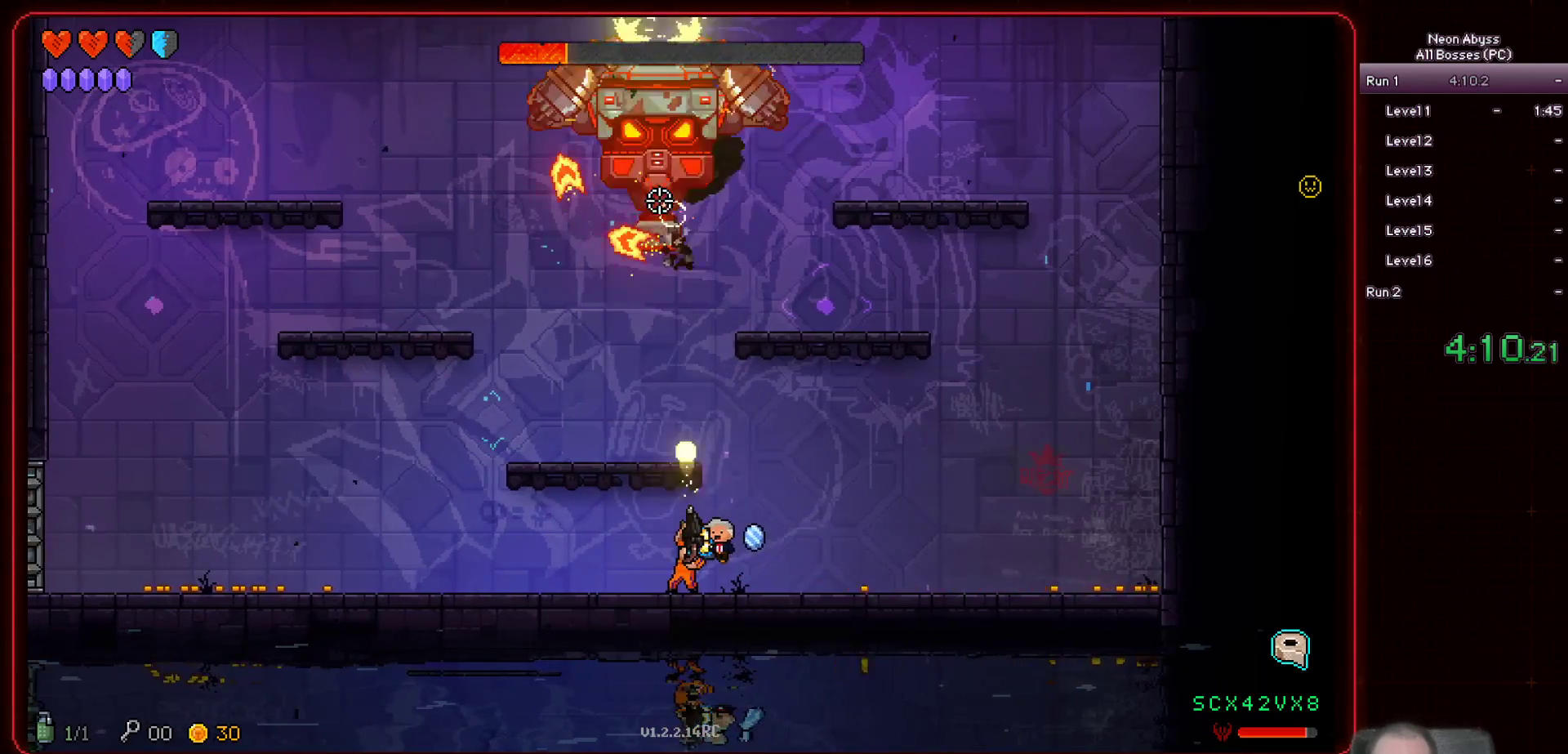
{"keys": [], "mouse": ["left"], "events": []}
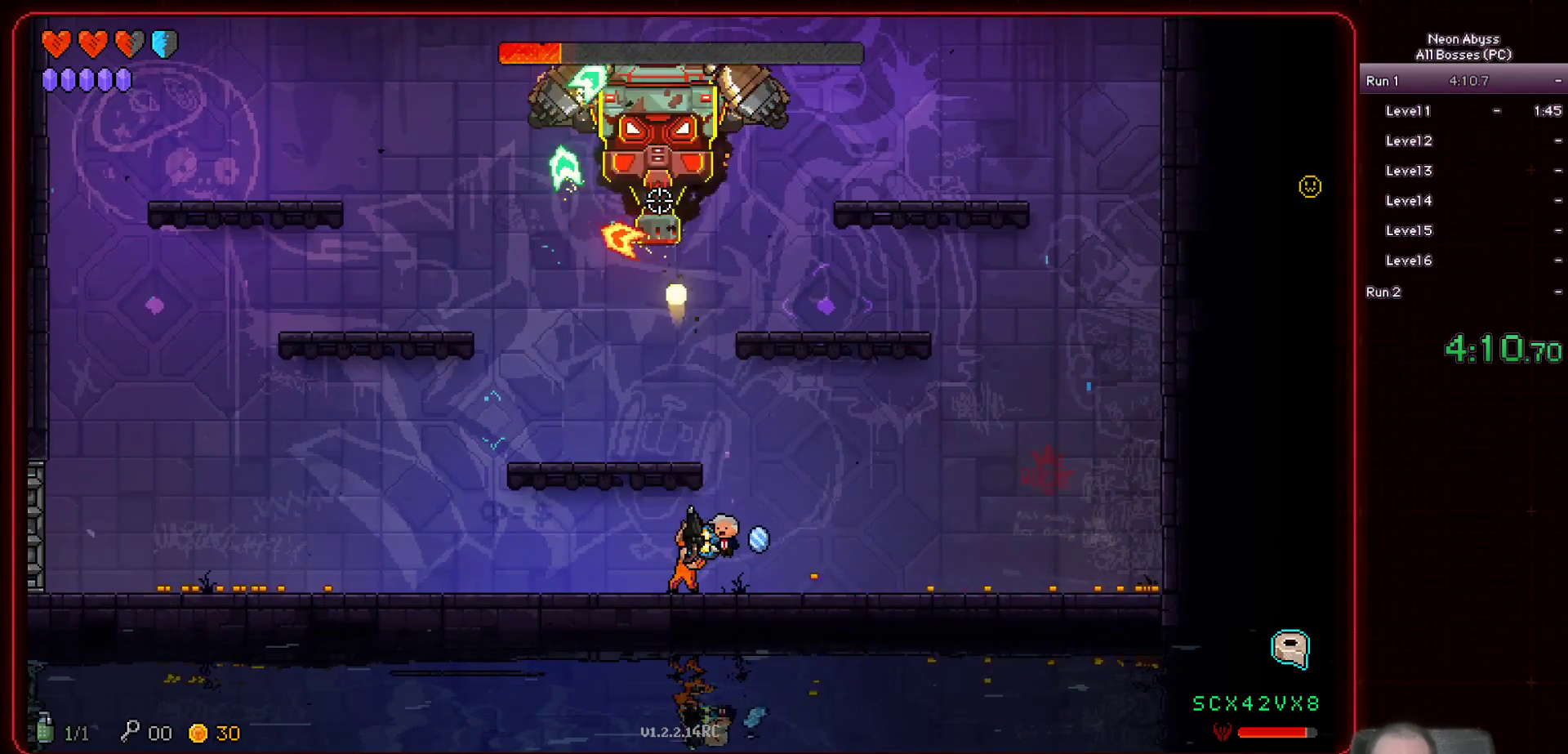
{"keys": [], "mouse": ["left"], "events": []}
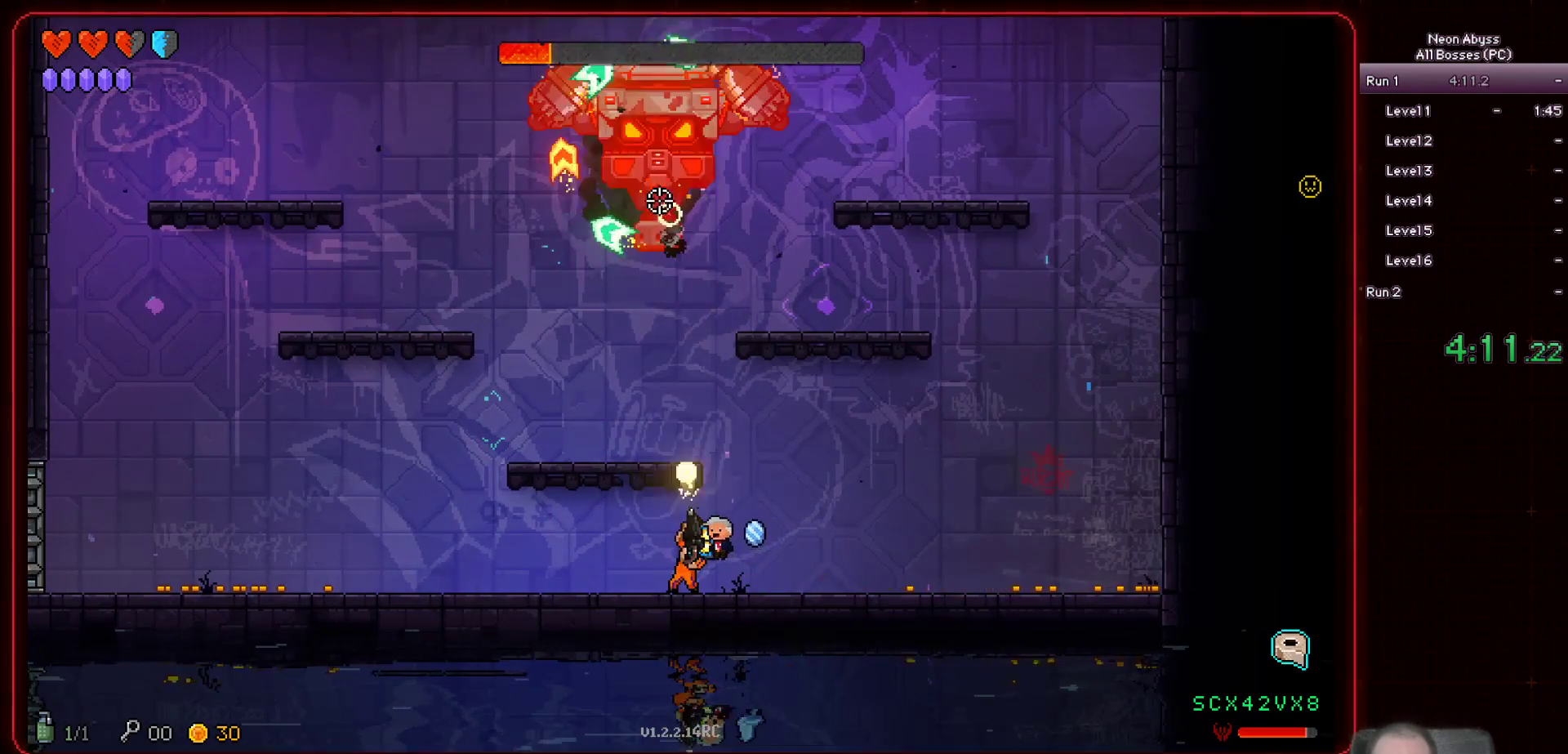
{"keys": [], "mouse": ["left"], "events": []}
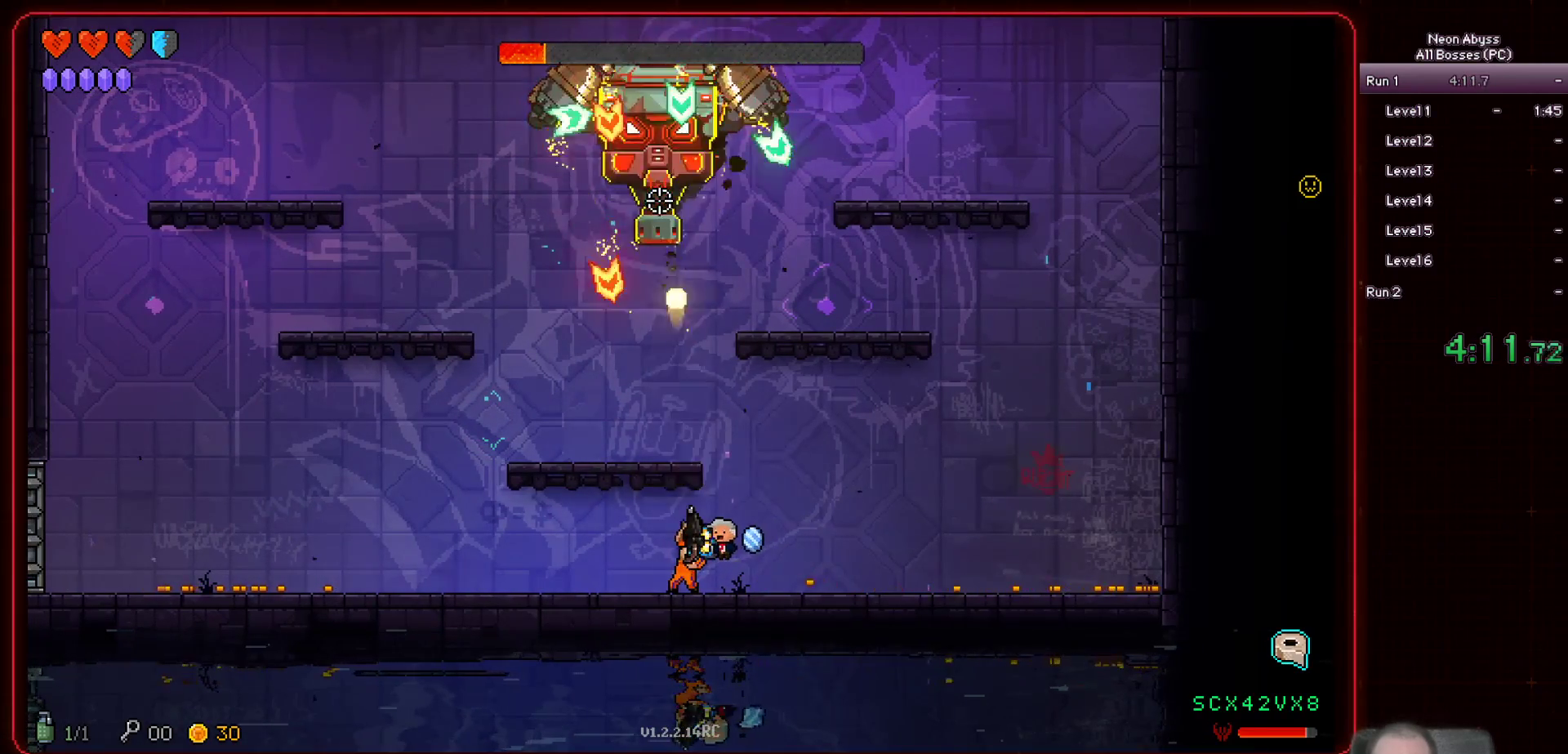
{"keys": ["a"], "mouse": ["left"], "events": [[117, "a", "down"]]}
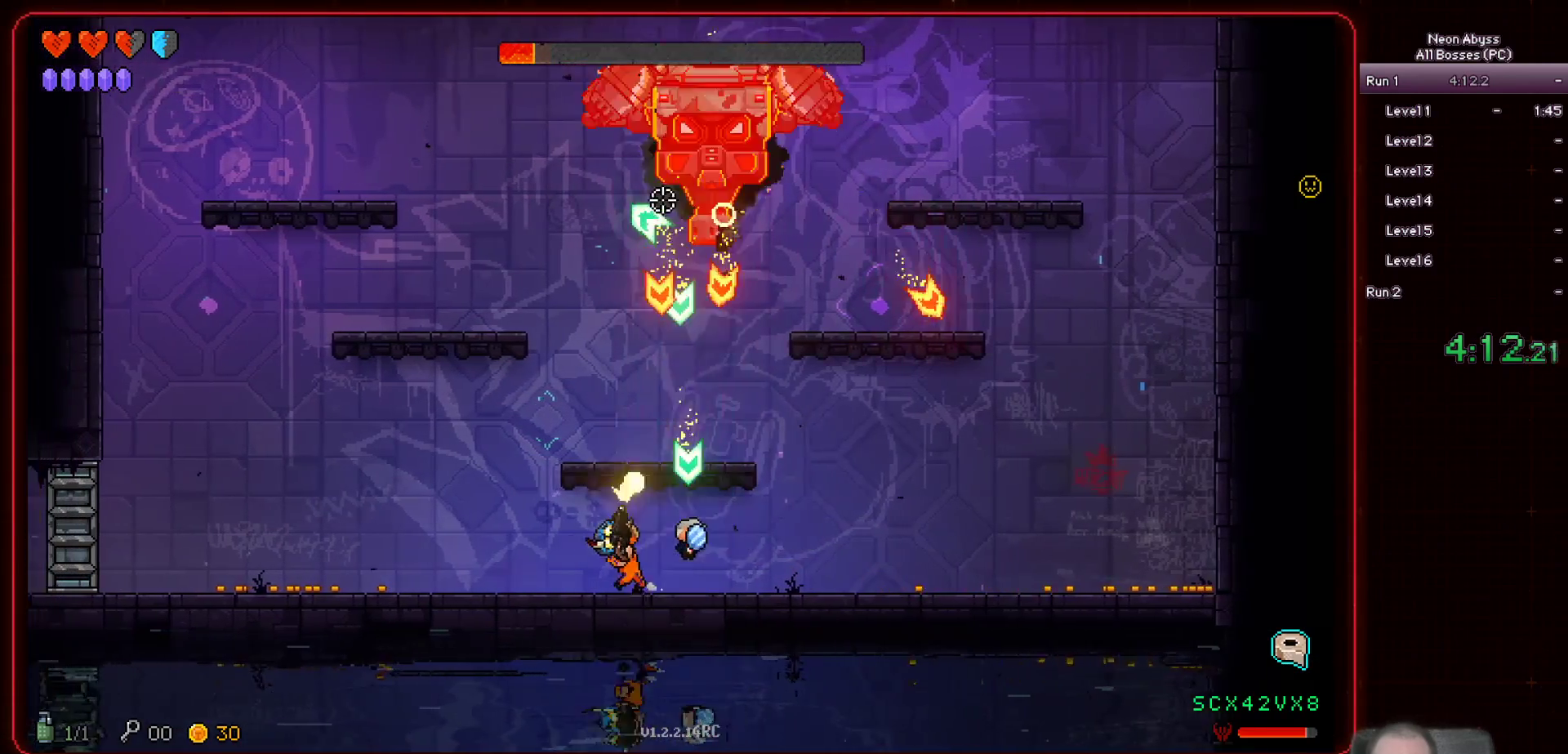
{"keys": [], "mouse": ["left"], "events": [[284, "a", "up"]]}
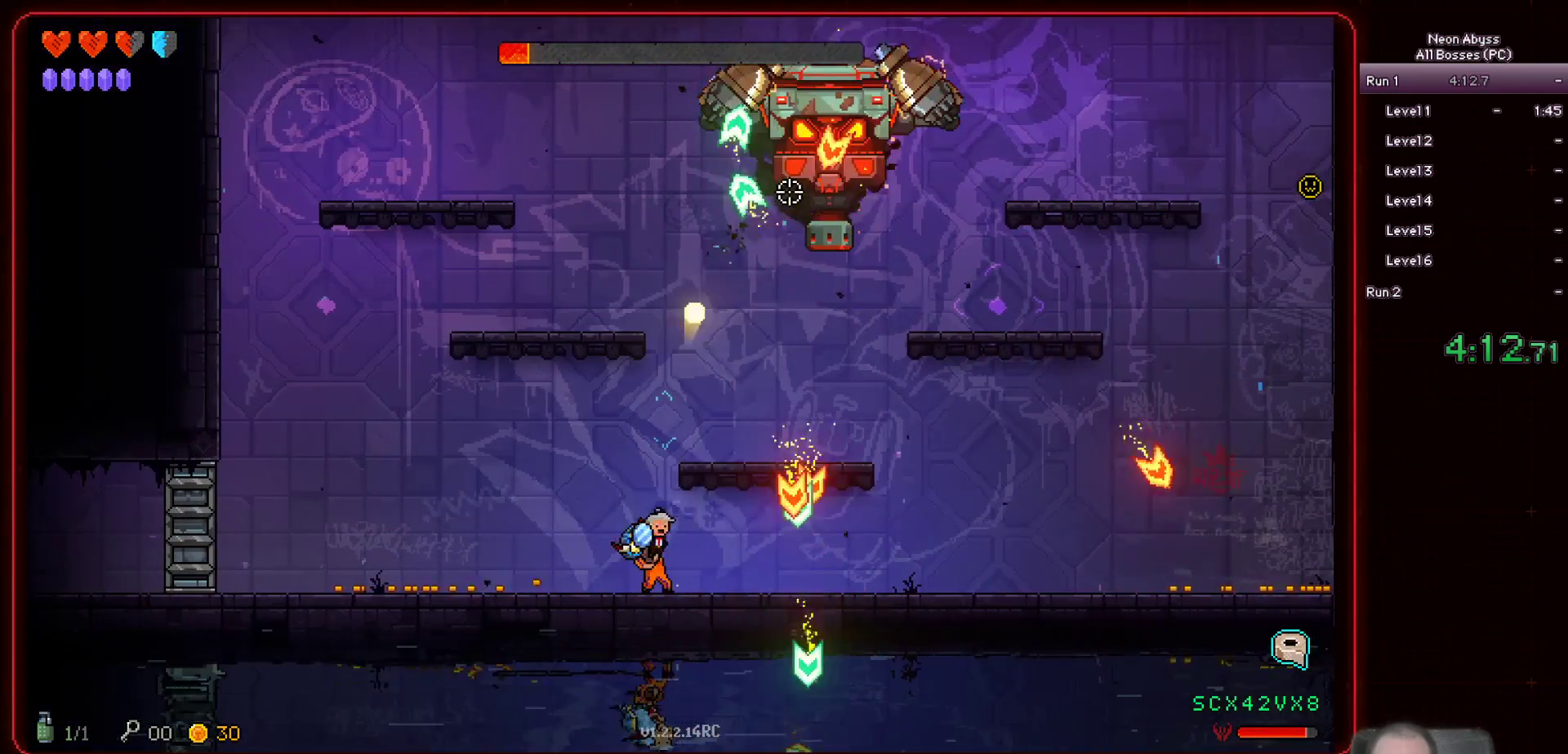
{"keys": [], "mouse": ["left"], "events": []}
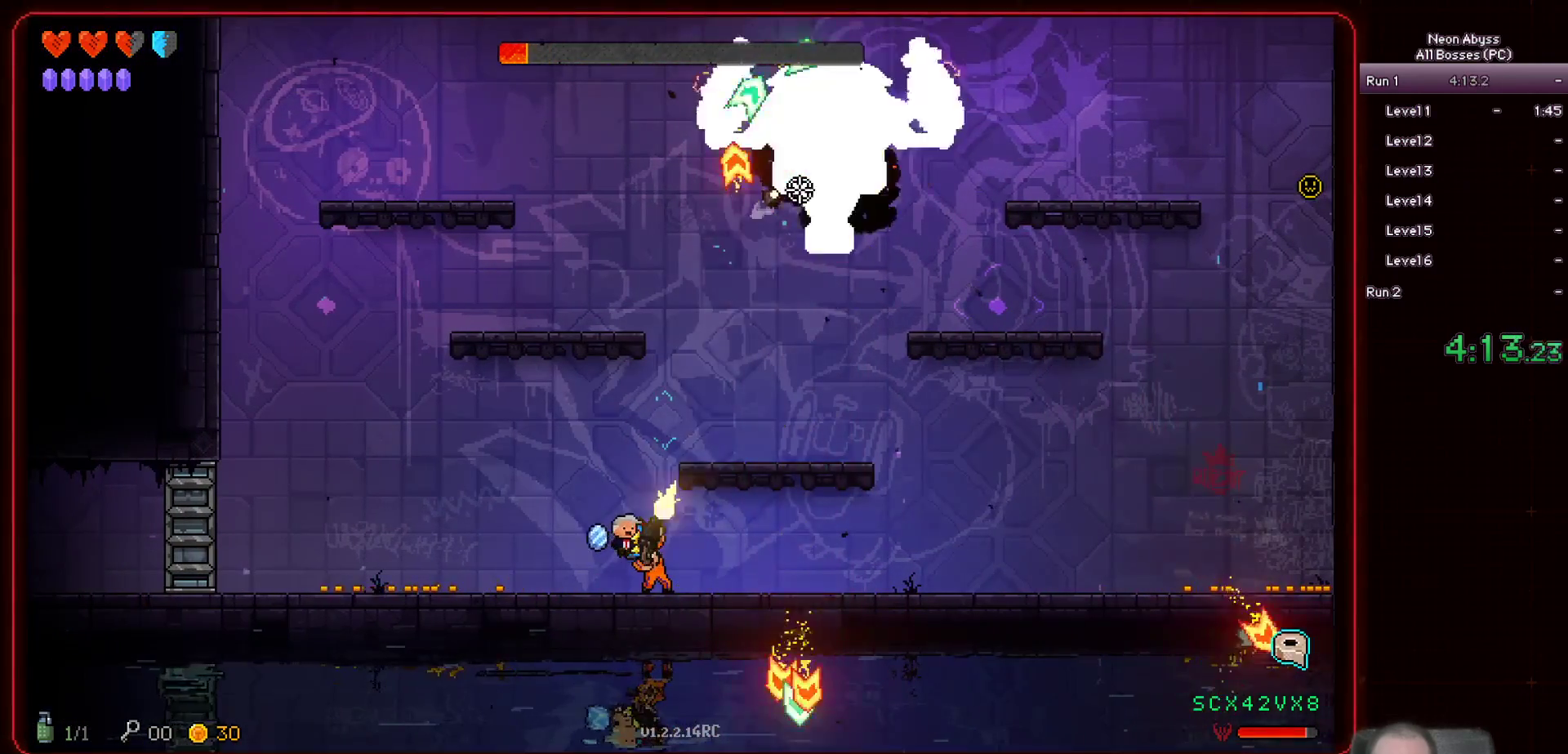
{"keys": [], "mouse": ["left"], "events": [[84, "d", "down"], [284, "d", "up"]]}
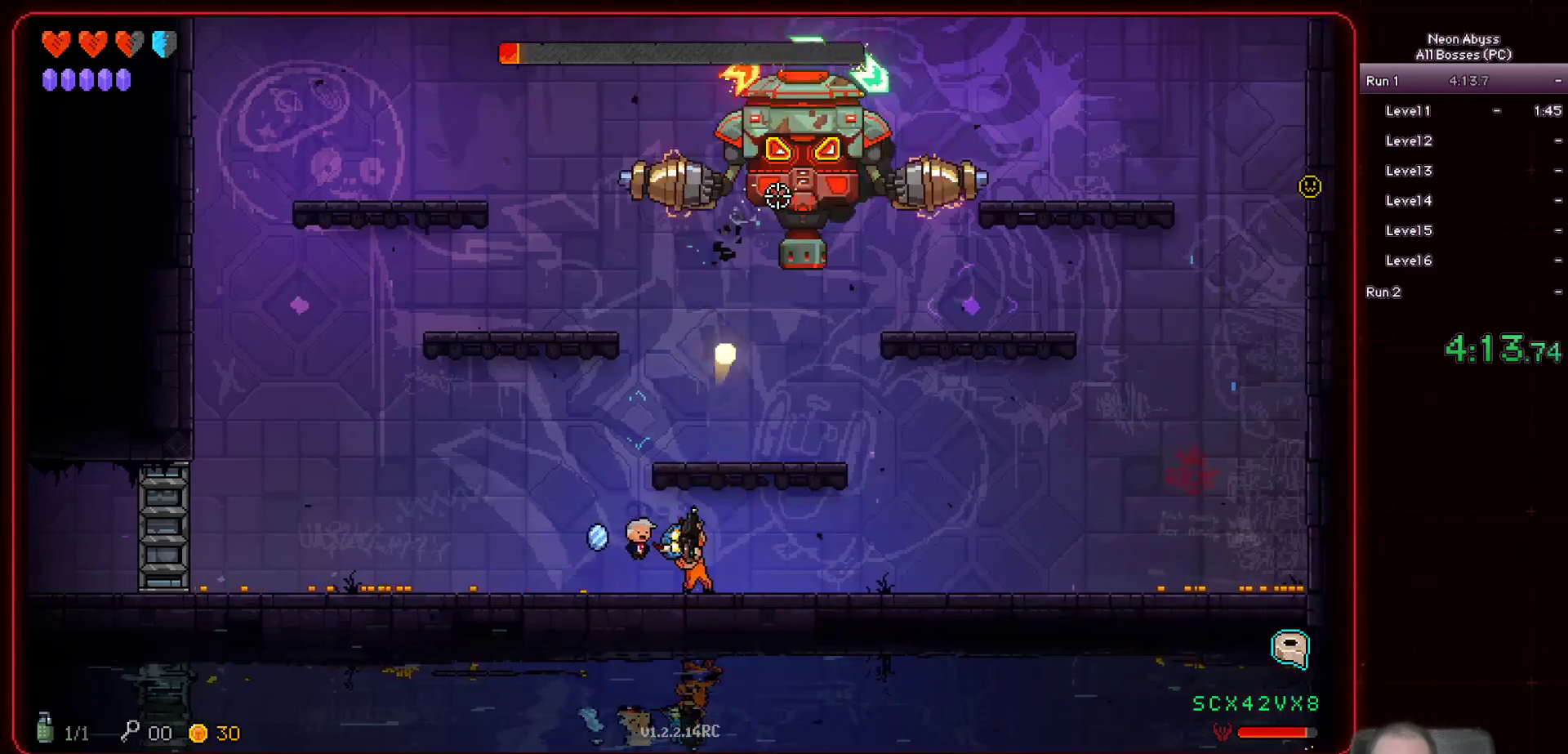
{"keys": [], "mouse": ["left"], "events": []}
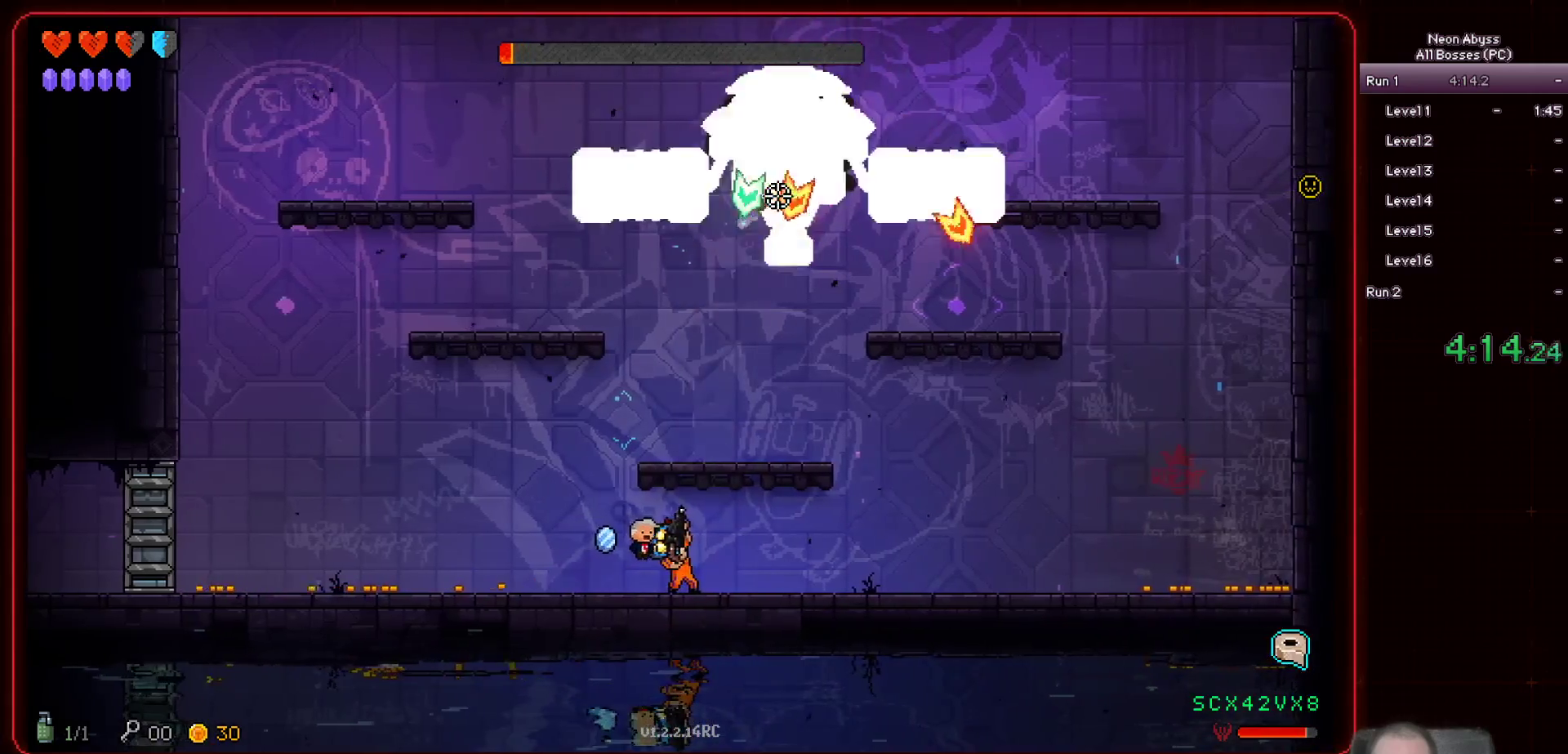
{"keys": [], "mouse": ["left"], "events": [[50, "a", "down"], [417, "a", "up"]]}
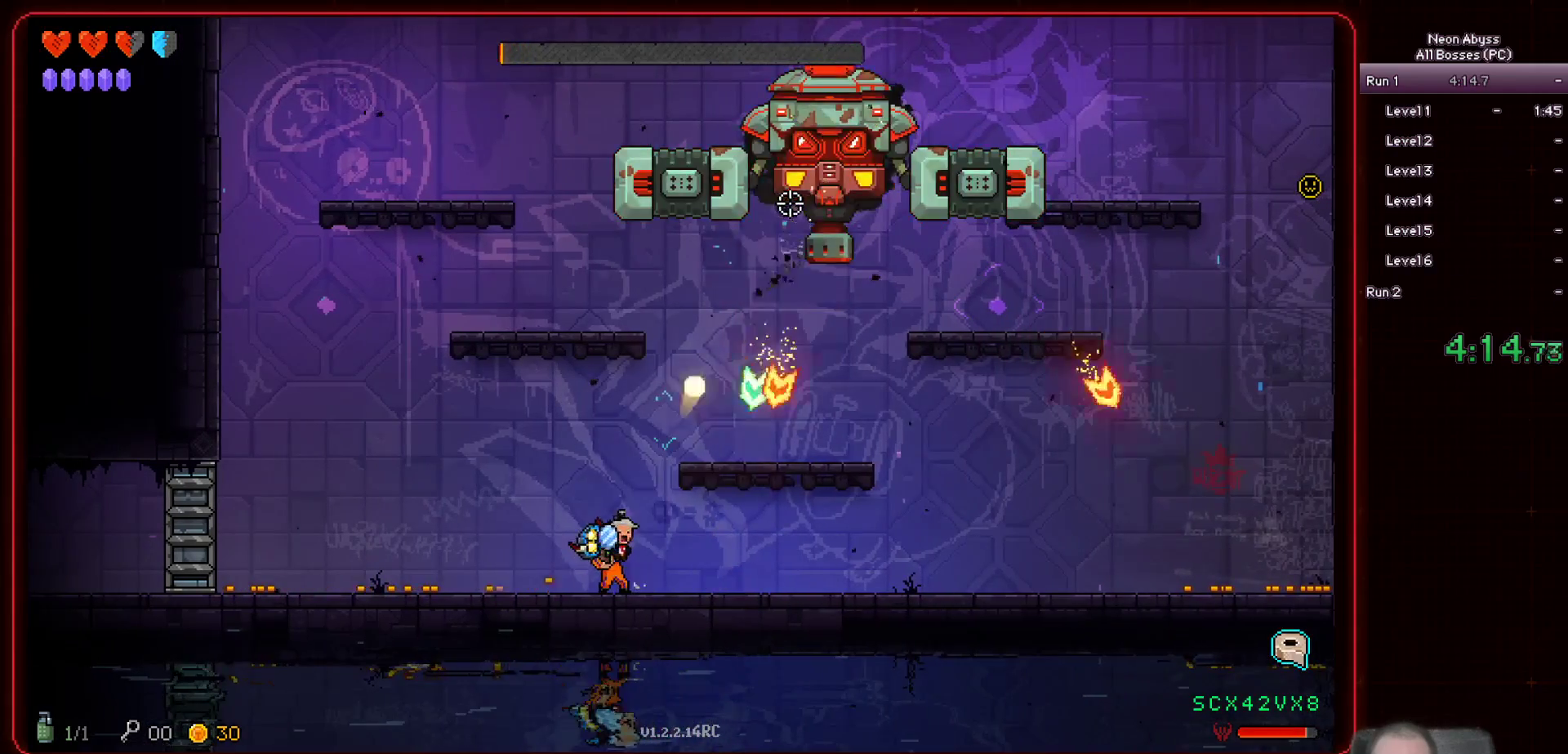
{"keys": ["d"], "mouse": ["left"], "events": [[83, "a", "down"], [300, "a", "up"], [484, "d", "down"]]}
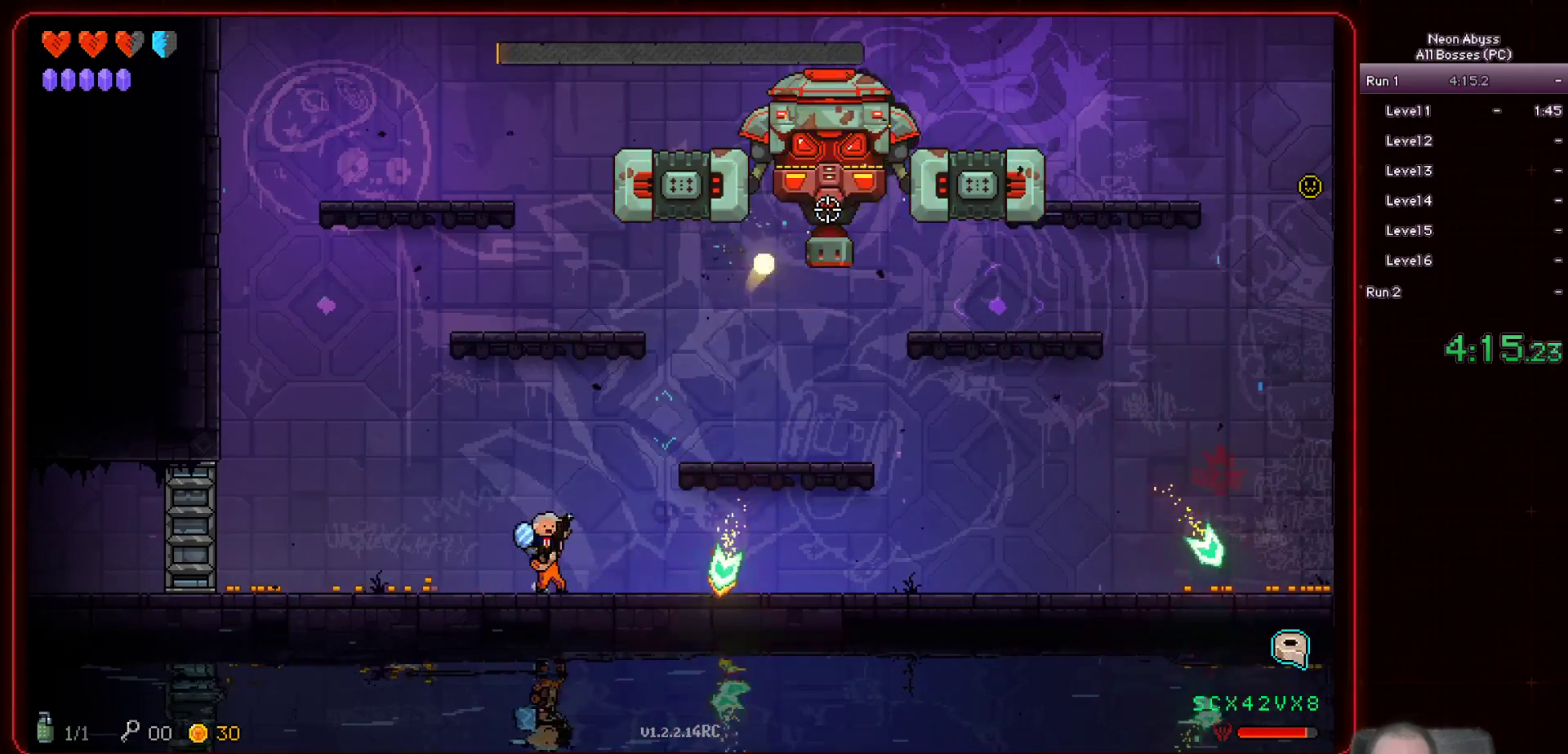
{"keys": ["d"], "mouse": ["left"], "events": [[134, "d", "up"], [267, "d", "down"]]}
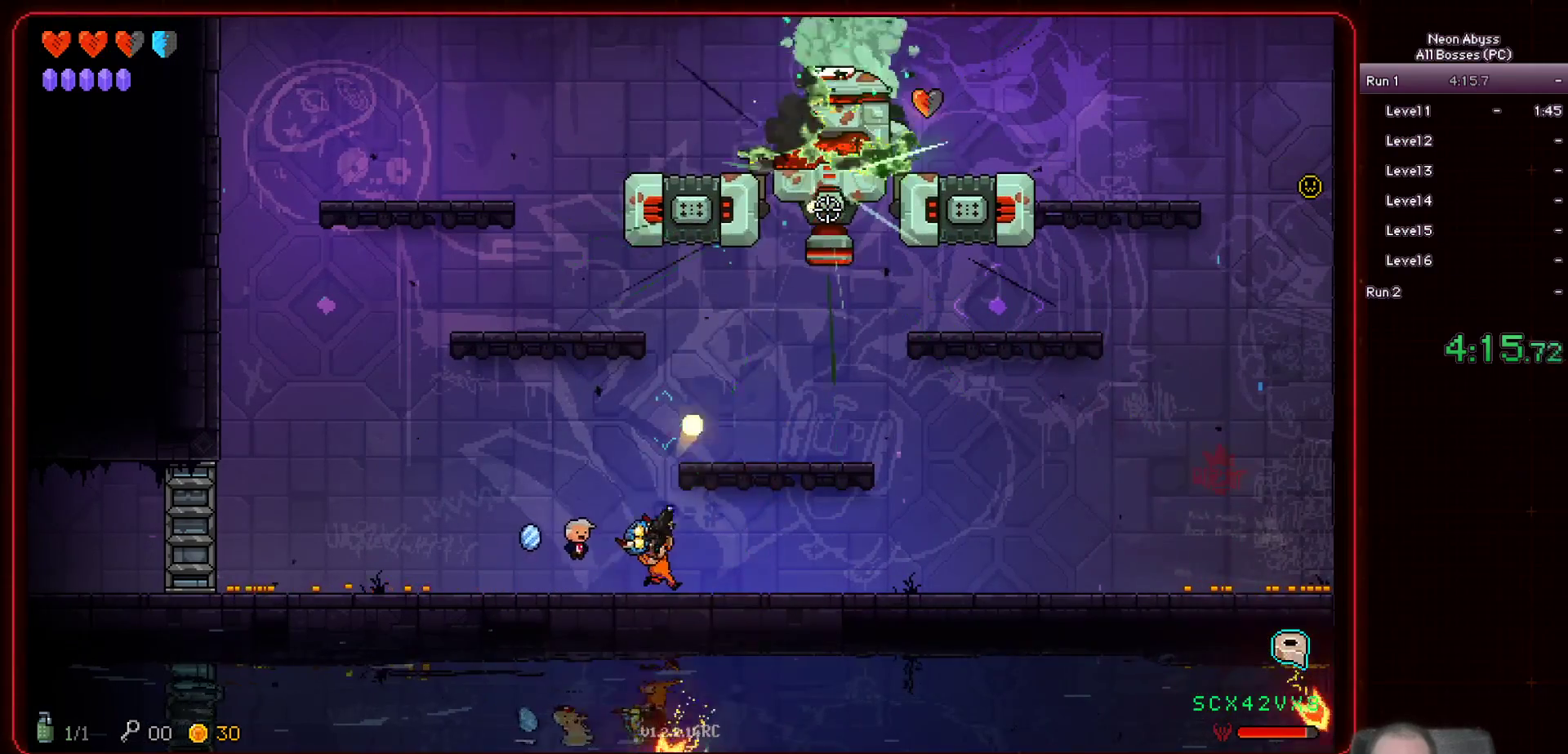
{"keys": [], "mouse": [], "events": [[117, "mouse_left", "up"], [300, "d", "up"]]}
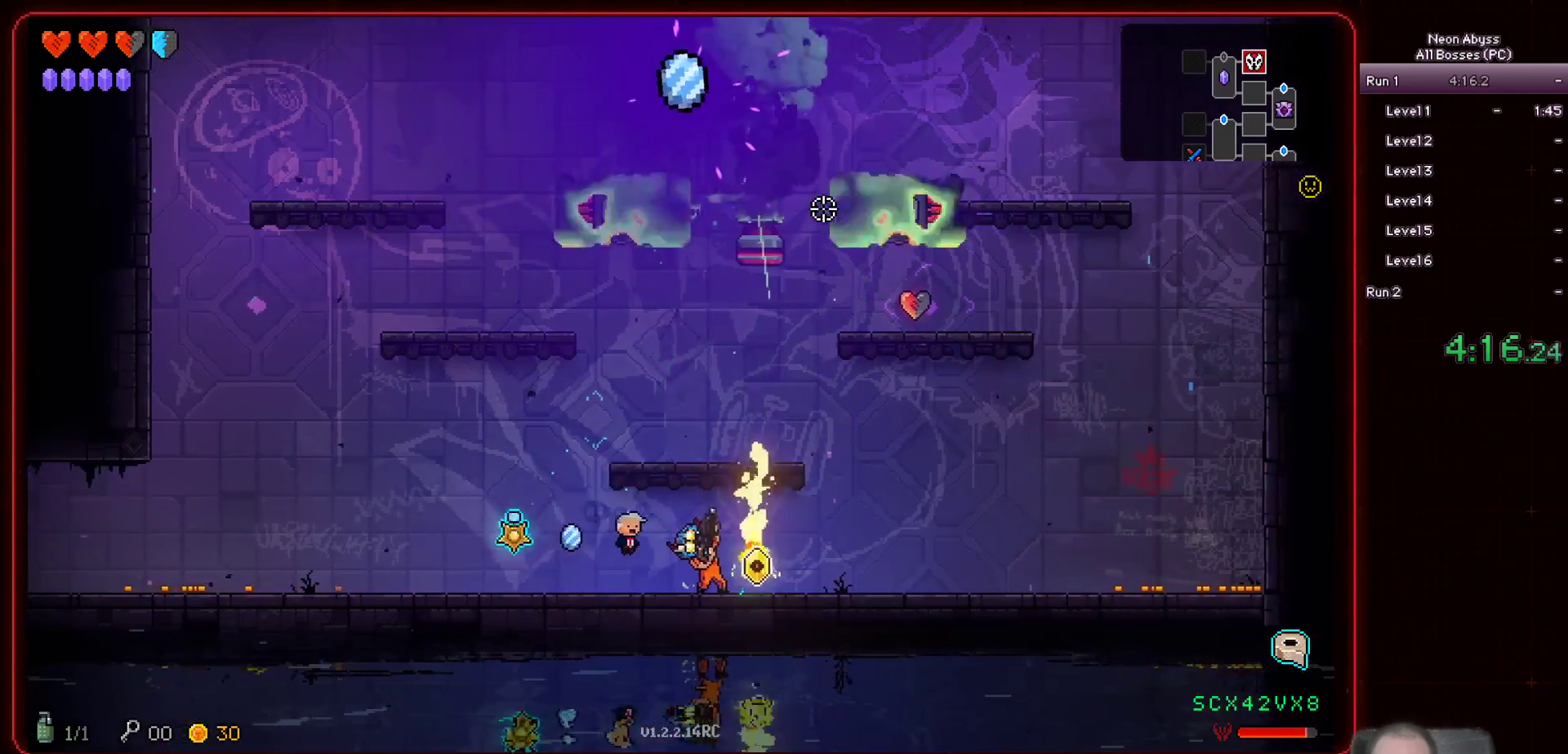
{"keys": ["a"], "mouse": [], "events": [[34, "d", "down"], [200, "d", "up"], [234, "a", "down"]]}
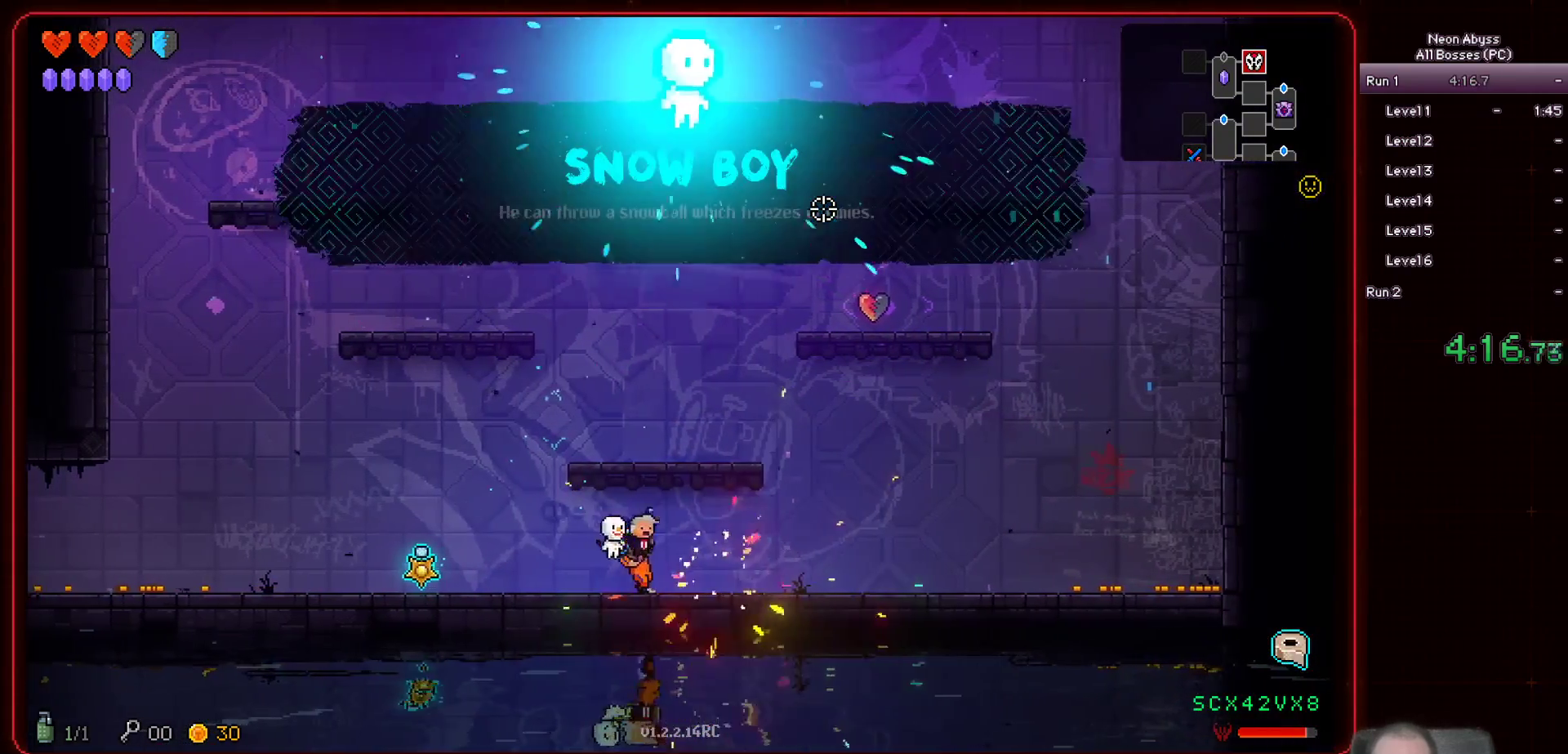
{"keys": ["a"], "mouse": [], "events": []}
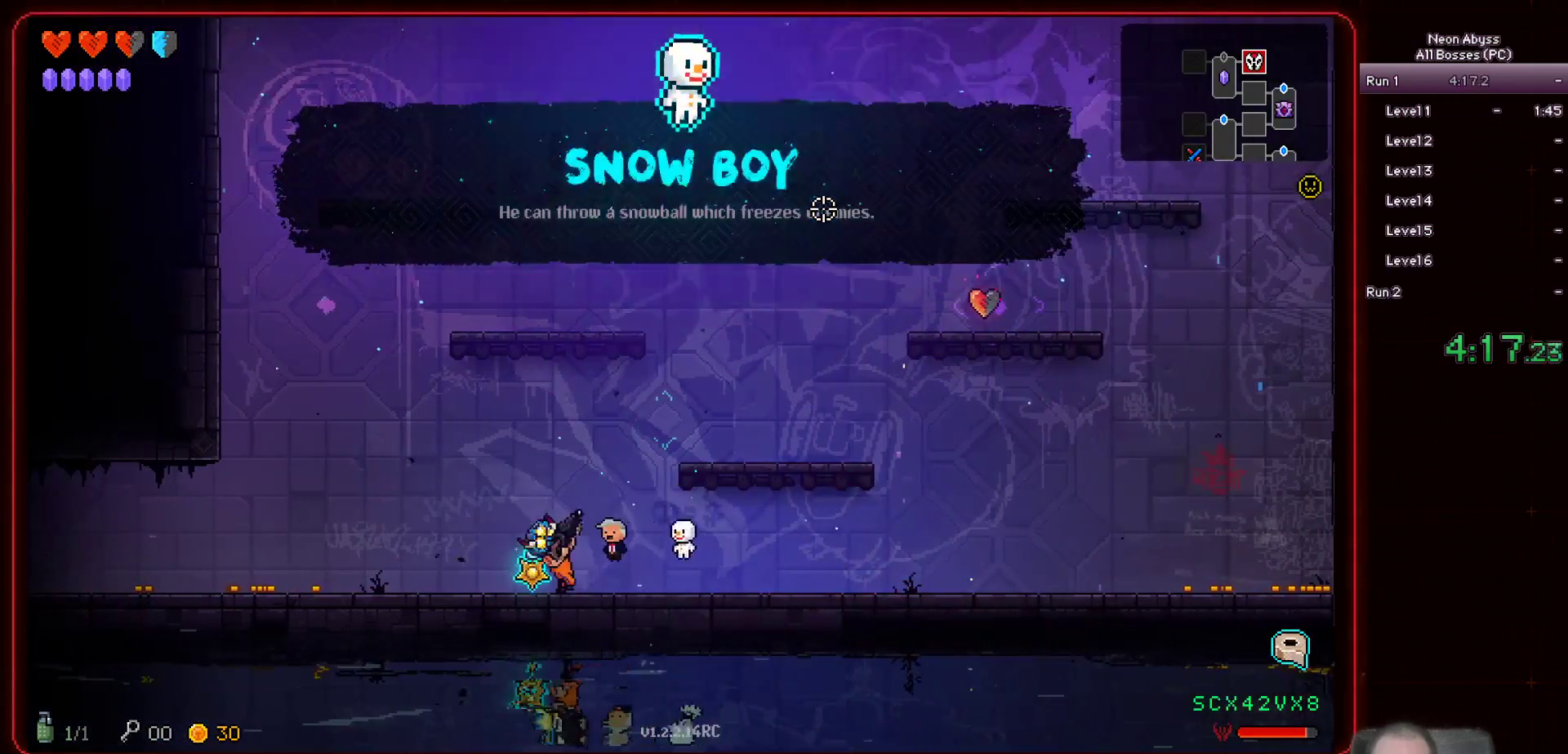
{"keys": ["d", "space"], "mouse": [], "events": [[17, "e", "down"], [100, "a", "up"], [134, "e", "up"], [234, "d", "down"], [484, "space", "down"]]}
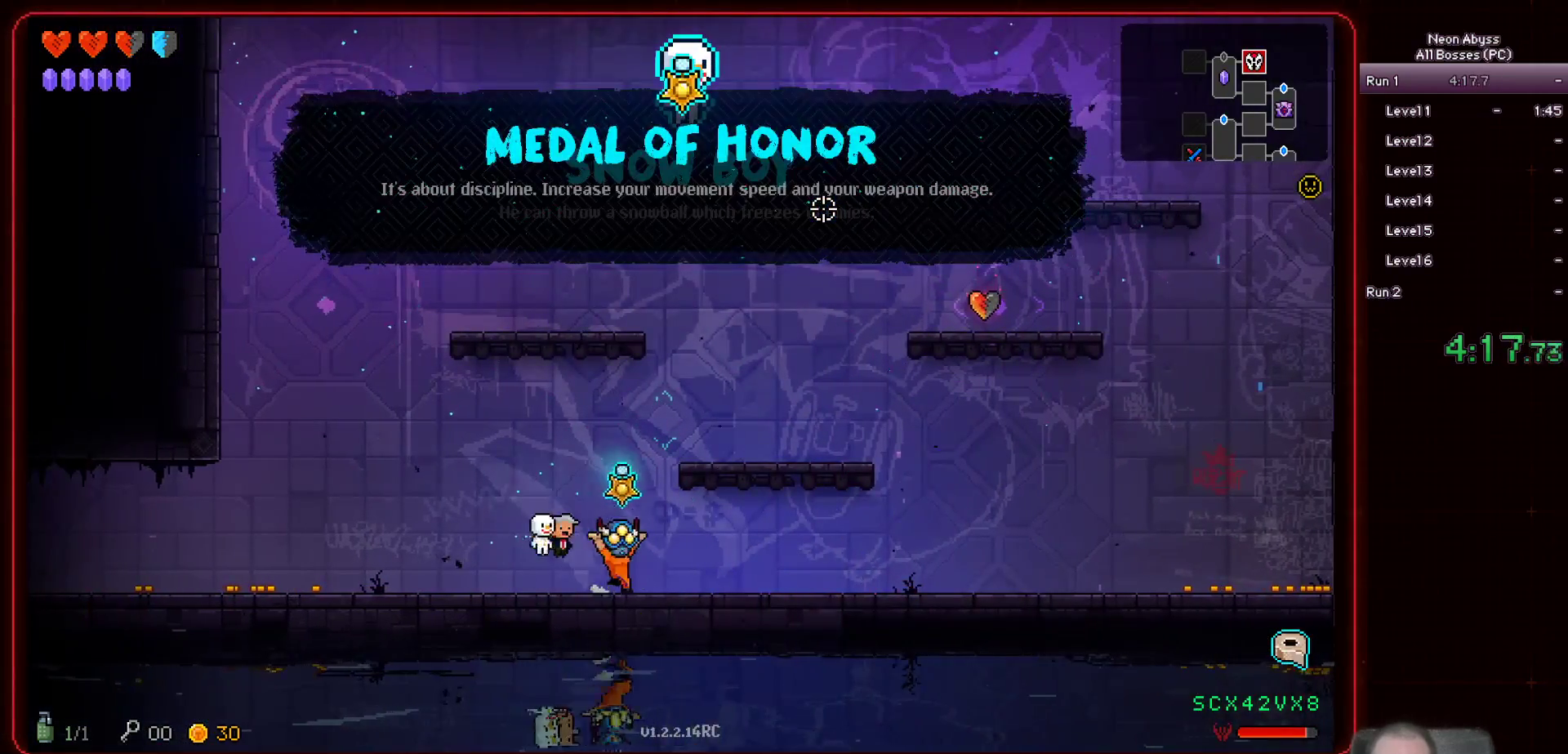
{"keys": ["d"], "mouse": [], "events": [[283, "space", "up"]]}
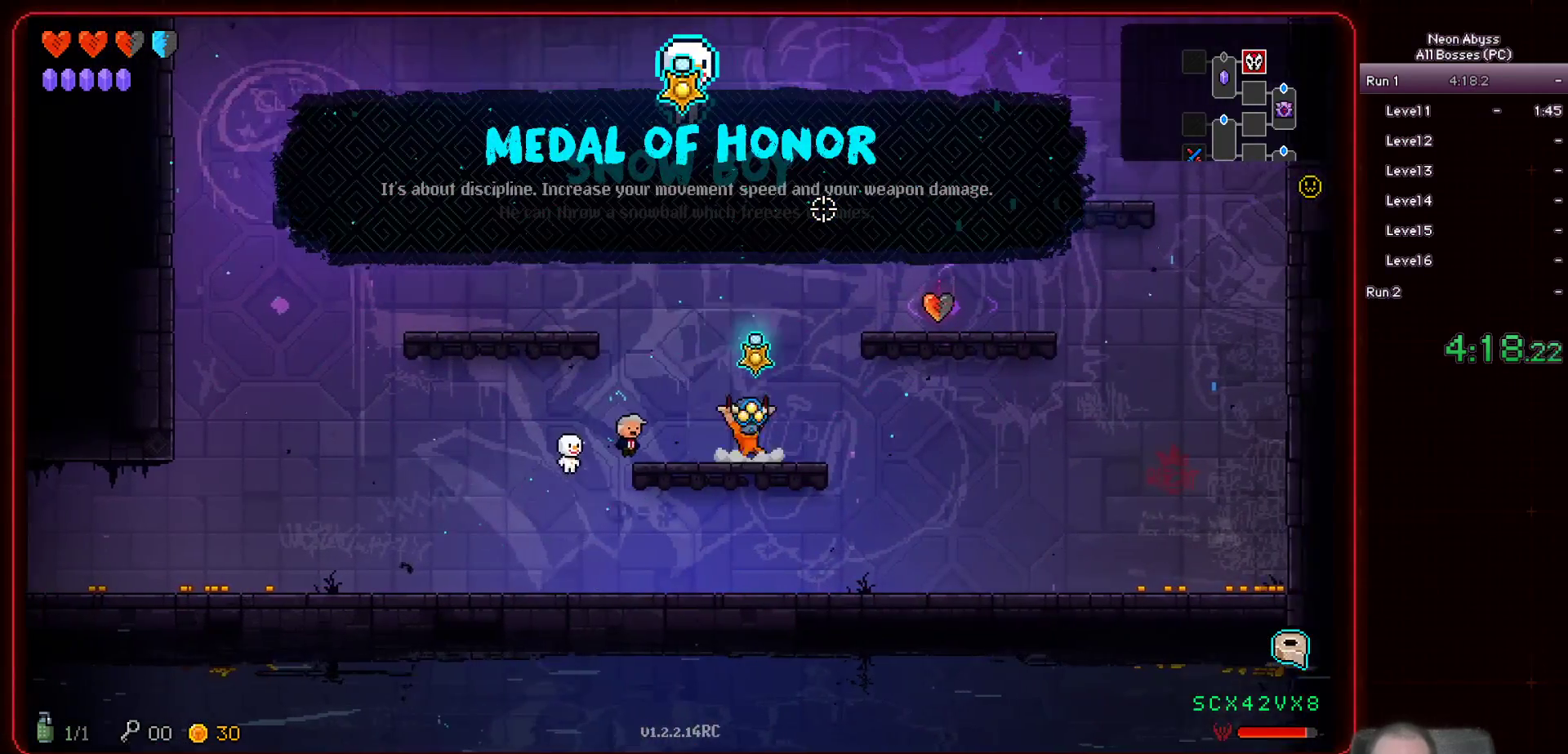
{"keys": ["d"], "mouse": [], "events": [[117, "space", "down"], [317, "space", "up"]]}
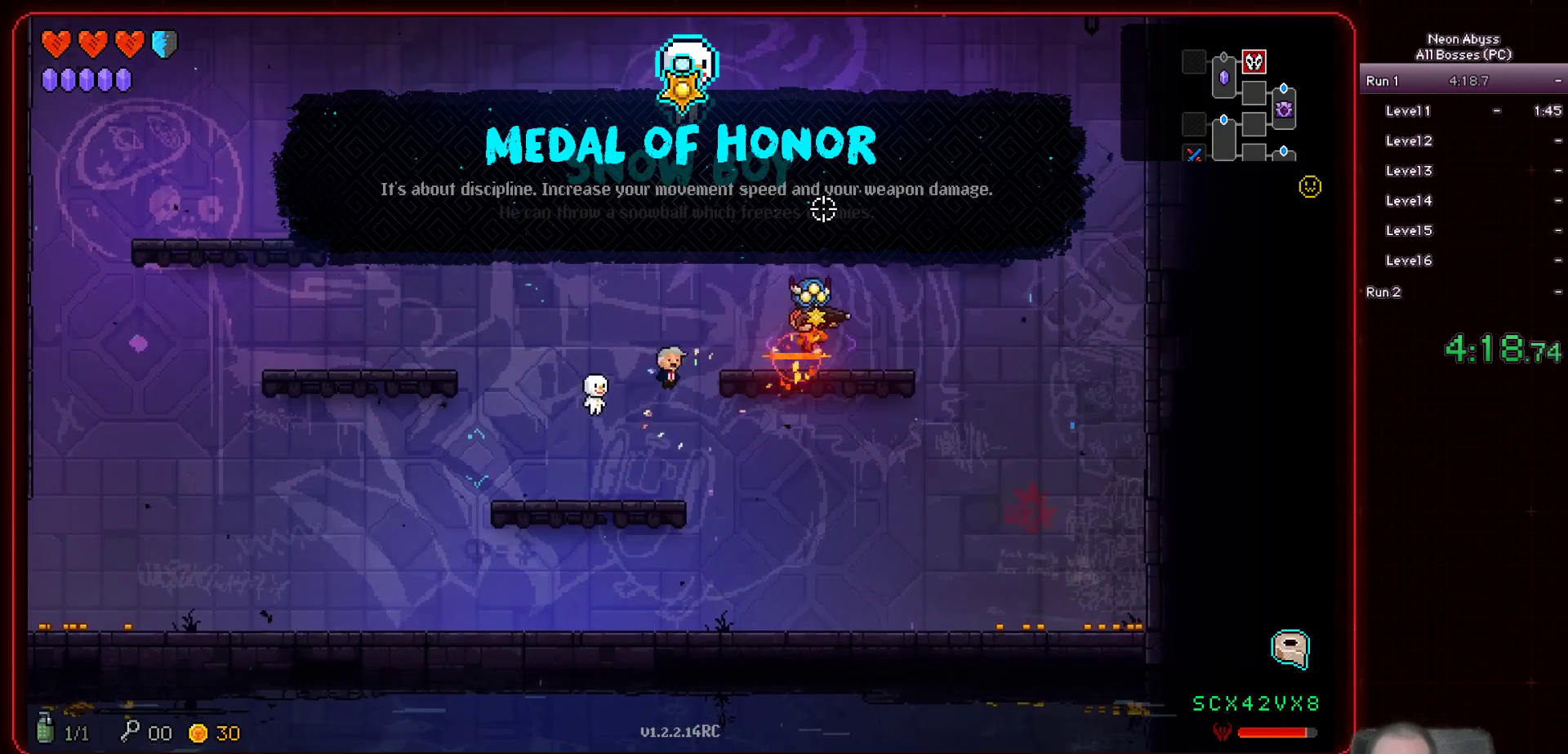
{"keys": ["a"], "mouse": [], "events": [[33, "a", "down"], [33, "d", "up"]]}
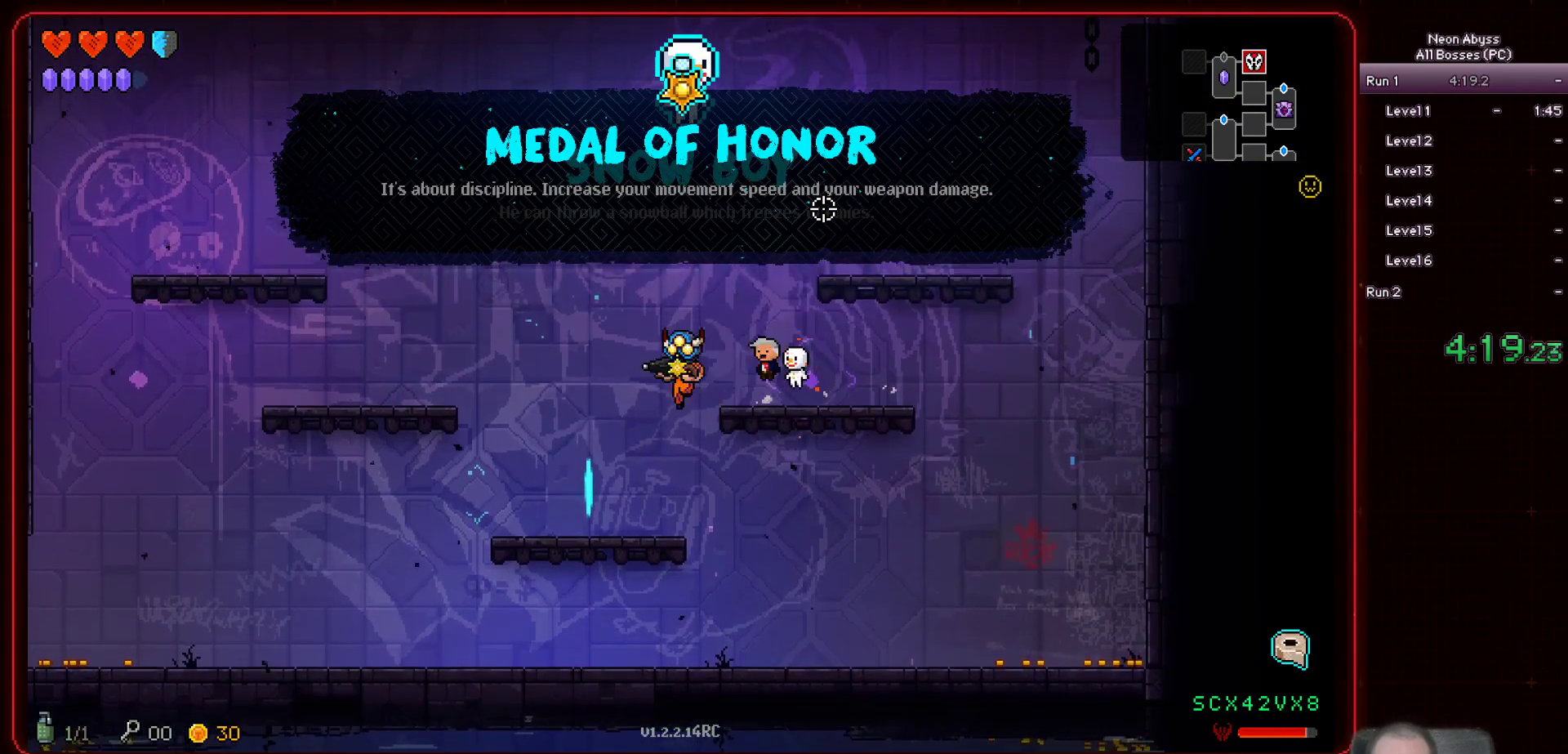
{"keys": [], "mouse": [], "events": [[50, "s", "down"], [200, "a", "up"], [451, "s", "up"]]}
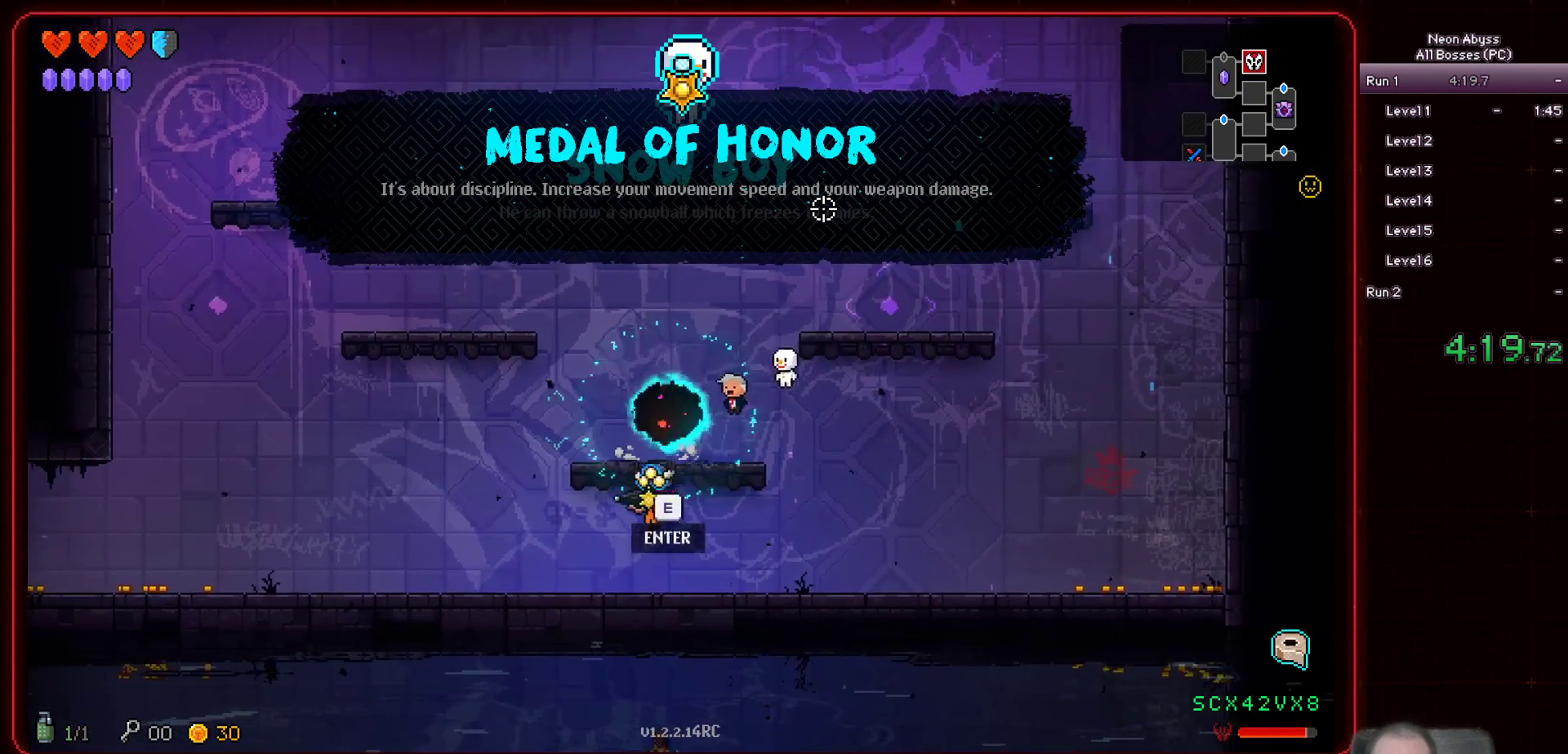
{"keys": [], "mouse": [], "events": [[217, "space", "down"], [383, "space", "up"]]}
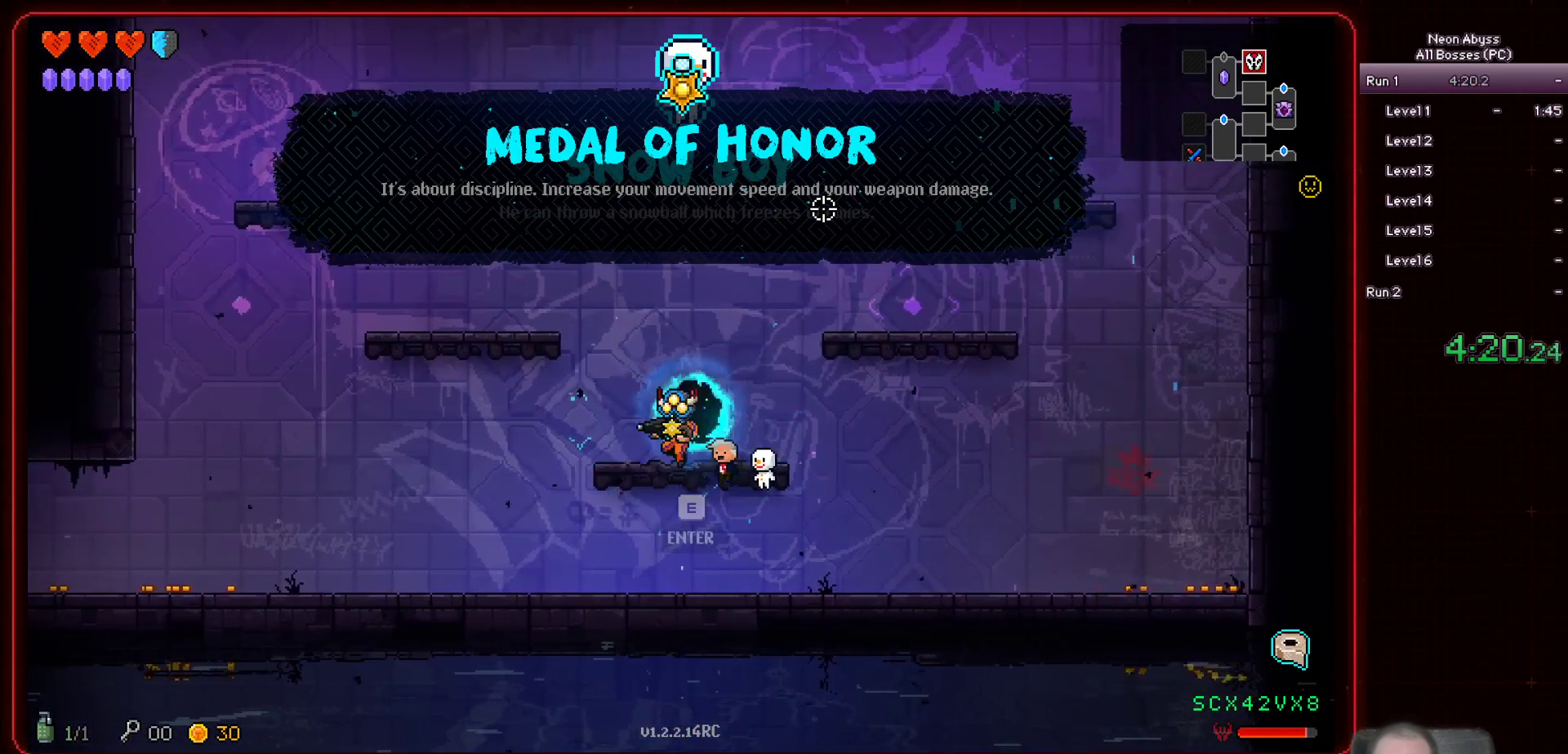
{"keys": [], "mouse": [], "events": [[117, "e", "down"], [234, "e", "up"]]}